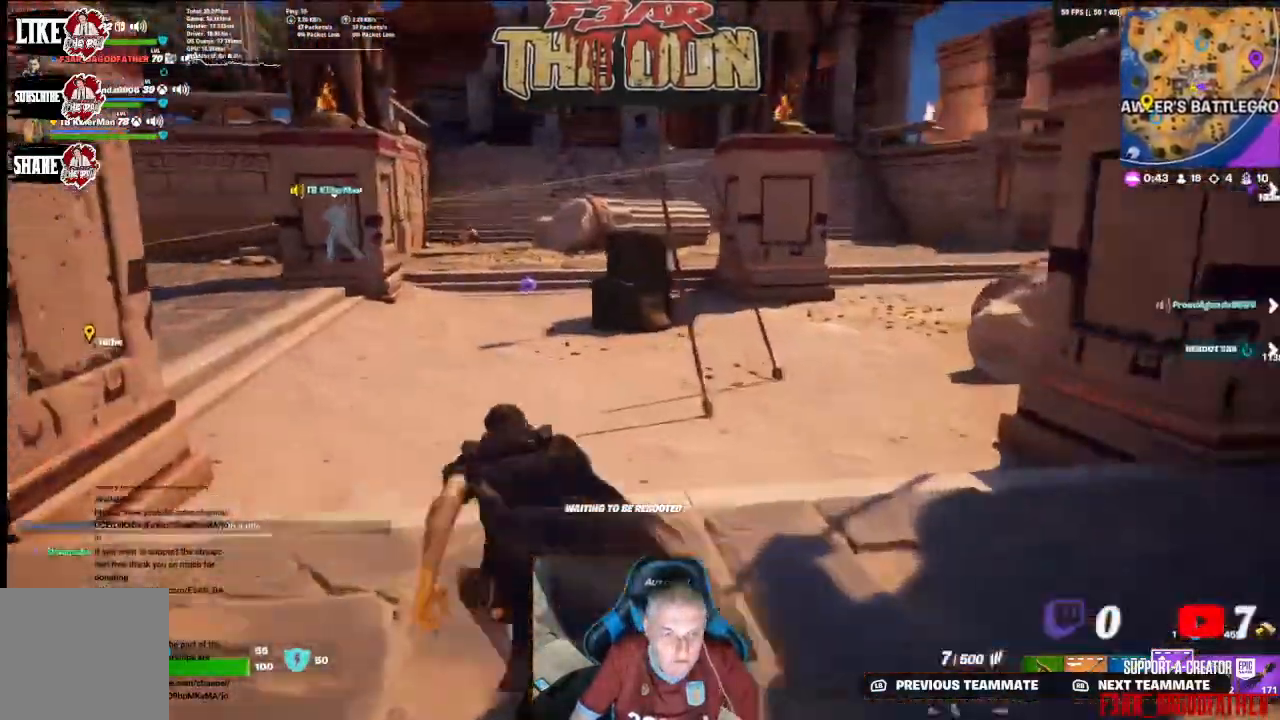
Gameplay with a controller (Xbox layout); each line is a JSON object with the inputs held at the frame after it. "events" lists button and stick changes between this image and that frame as [ms after this image, input, new state], when the widget could be followed in between.
{"buttons": [], "left_stick": "center", "right_stick": "center", "events": [[67, "right_stick", "center"]]}
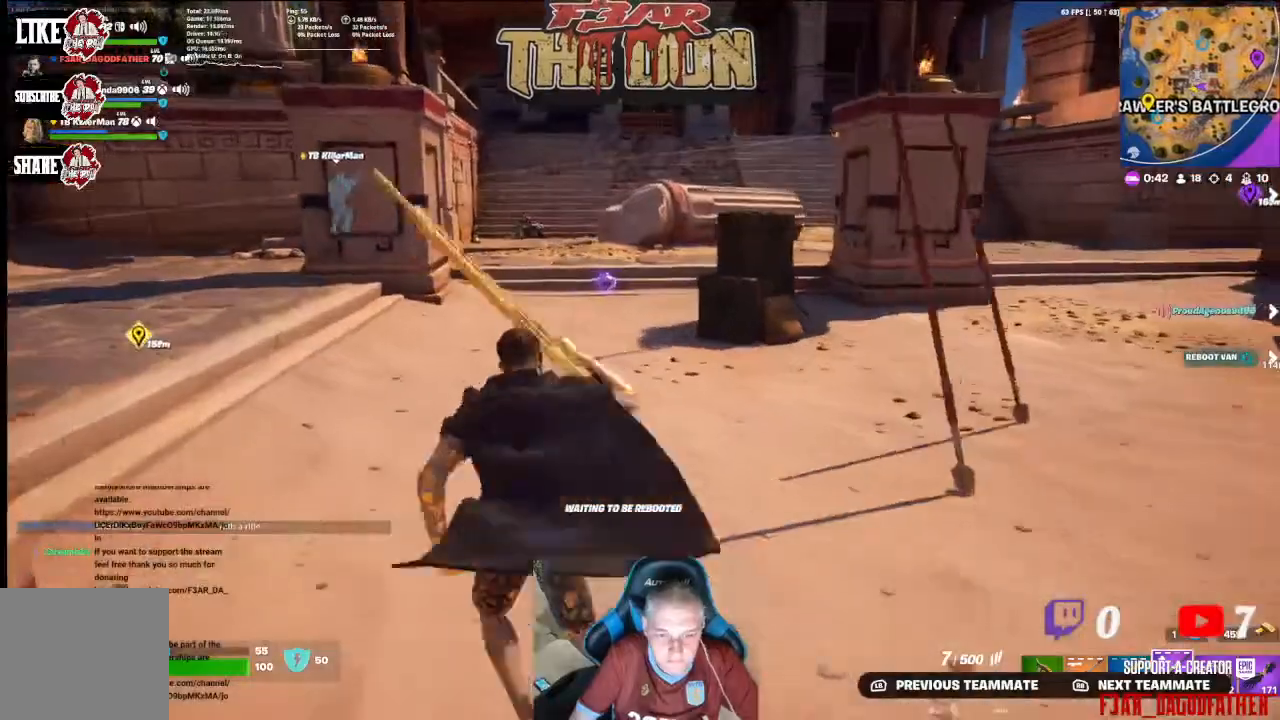
{"buttons": [], "left_stick": "center", "right_stick": "center", "events": []}
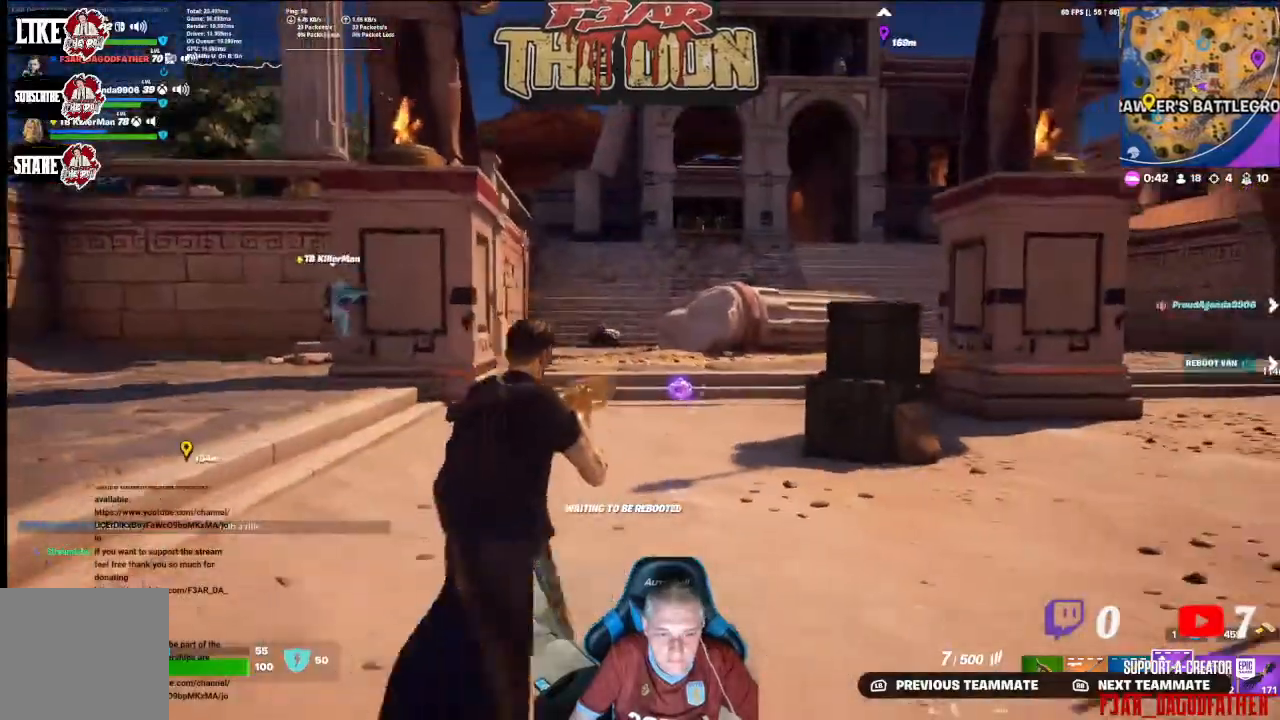
{"buttons": [], "left_stick": "center", "right_stick": "center", "events": []}
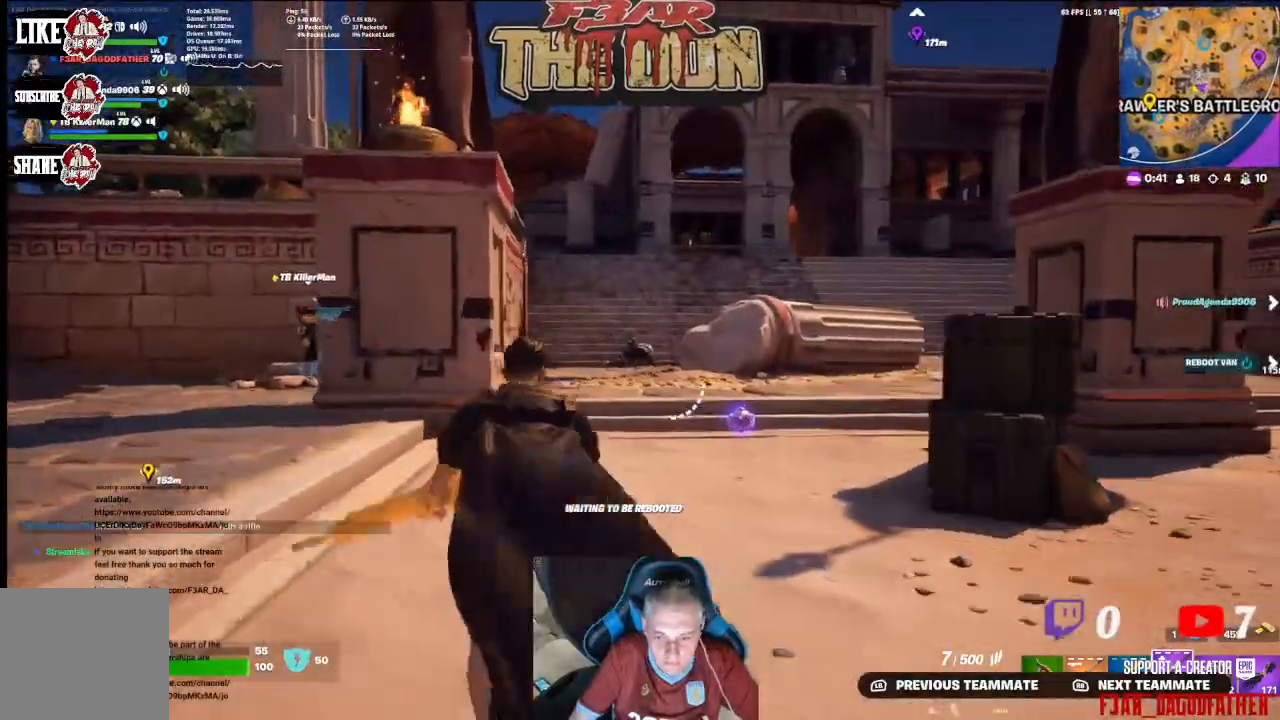
{"buttons": [], "left_stick": "center", "right_stick": "center", "events": []}
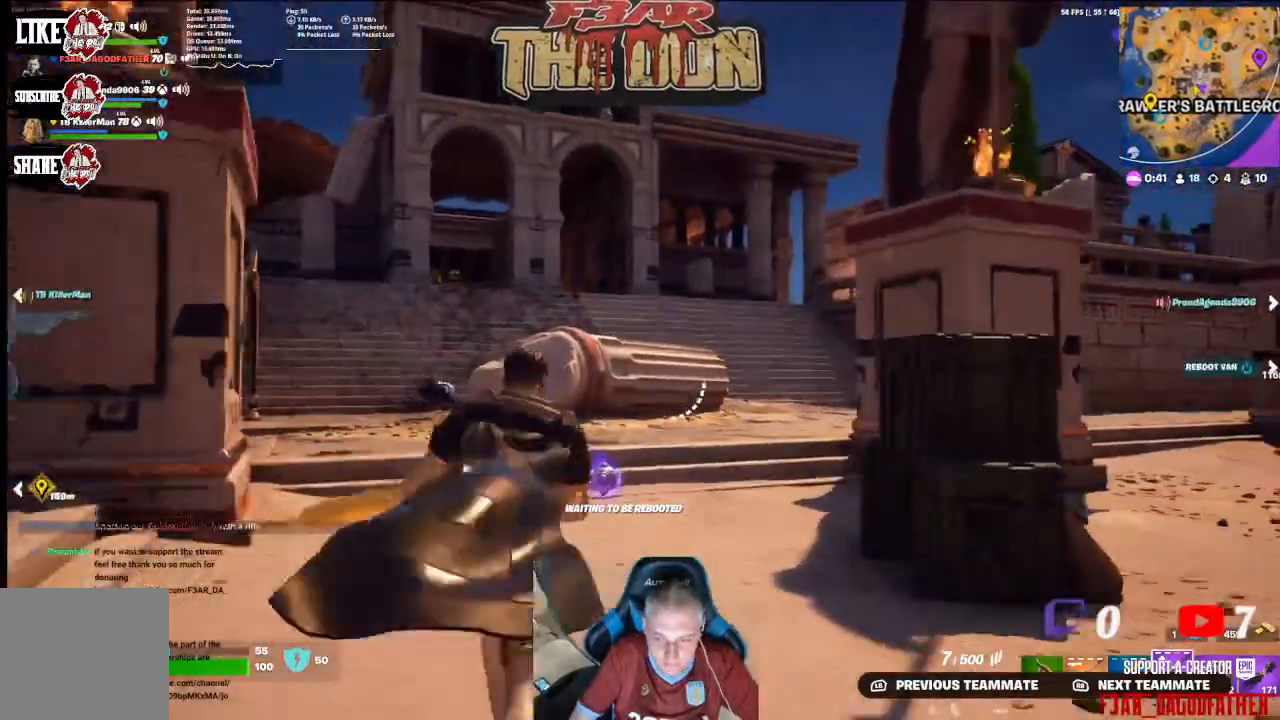
{"buttons": [], "left_stick": "center", "right_stick": "down-left", "events": [[500, "right_stick", "down-left"]]}
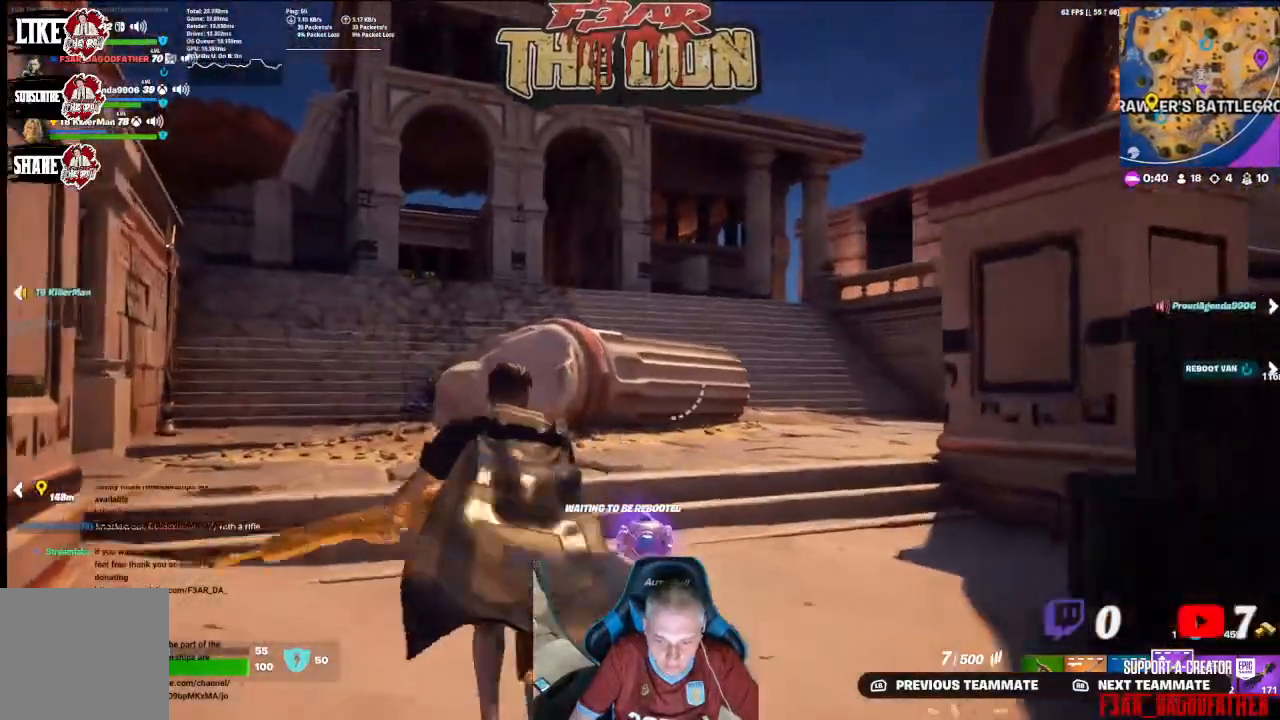
{"buttons": [], "left_stick": "center", "right_stick": "center", "events": [[467, "right_stick", "center"]]}